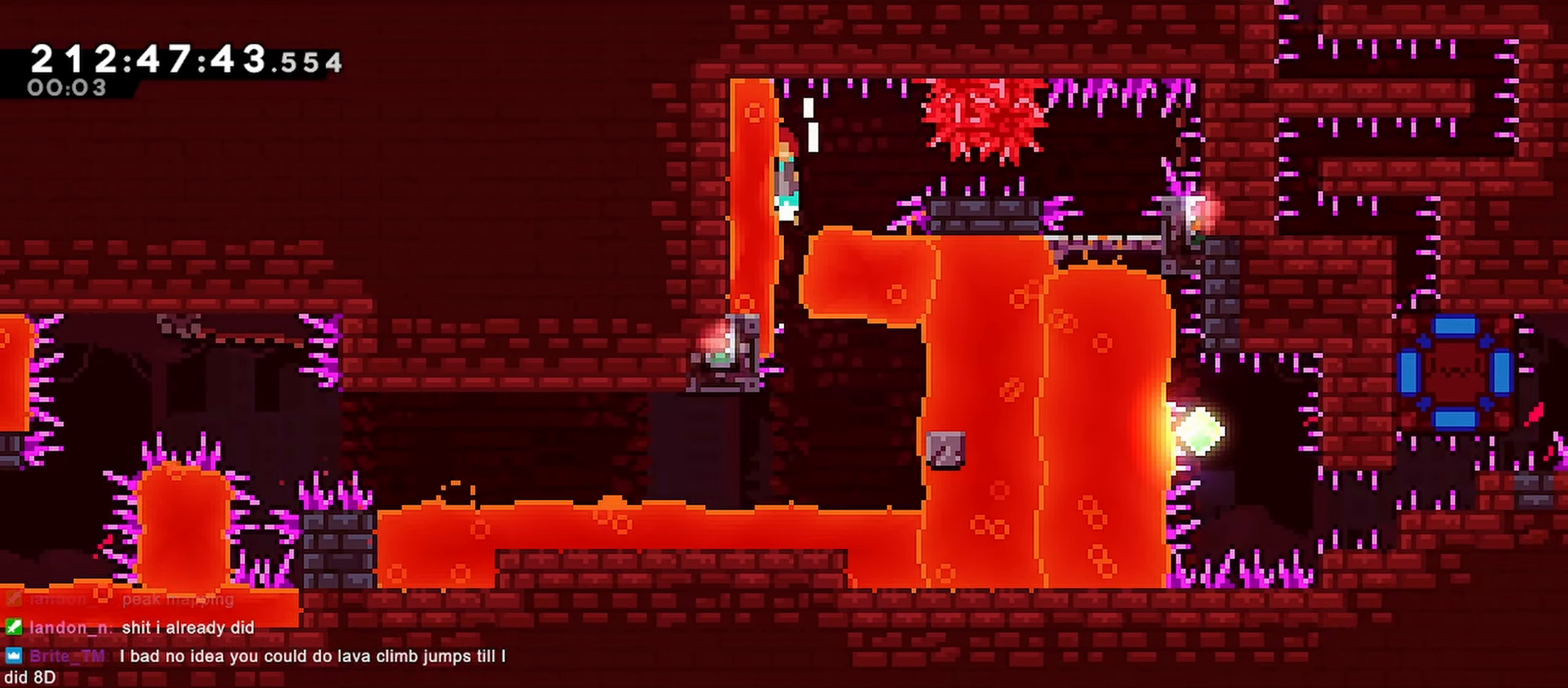
Gameplay with keyboard; each line is a JSON object with the keys held at the frame after it. "events" lists presses ("down") and releases ("up") of "dash", "demo", "down", "grab", "jump", "jump2", "left", "menu", "right" and "up" between this image and that frame as [ms after this image, input, new state], when the widget could be followed in between. No other keys are recorded. Mouse input is not recorded. Key names are as the overlay labels them; some are game actions (e.g. jump) rather than physical keys.
{"keys": ["dash", "down", "right"], "events": [[17, "jump2", "down"], [67, "jump", "up"], [167, "right", "down"], [300, "grab", "up"], [350, "down", "down"], [350, "jump2", "up"], [400, "dash", "down"]]}
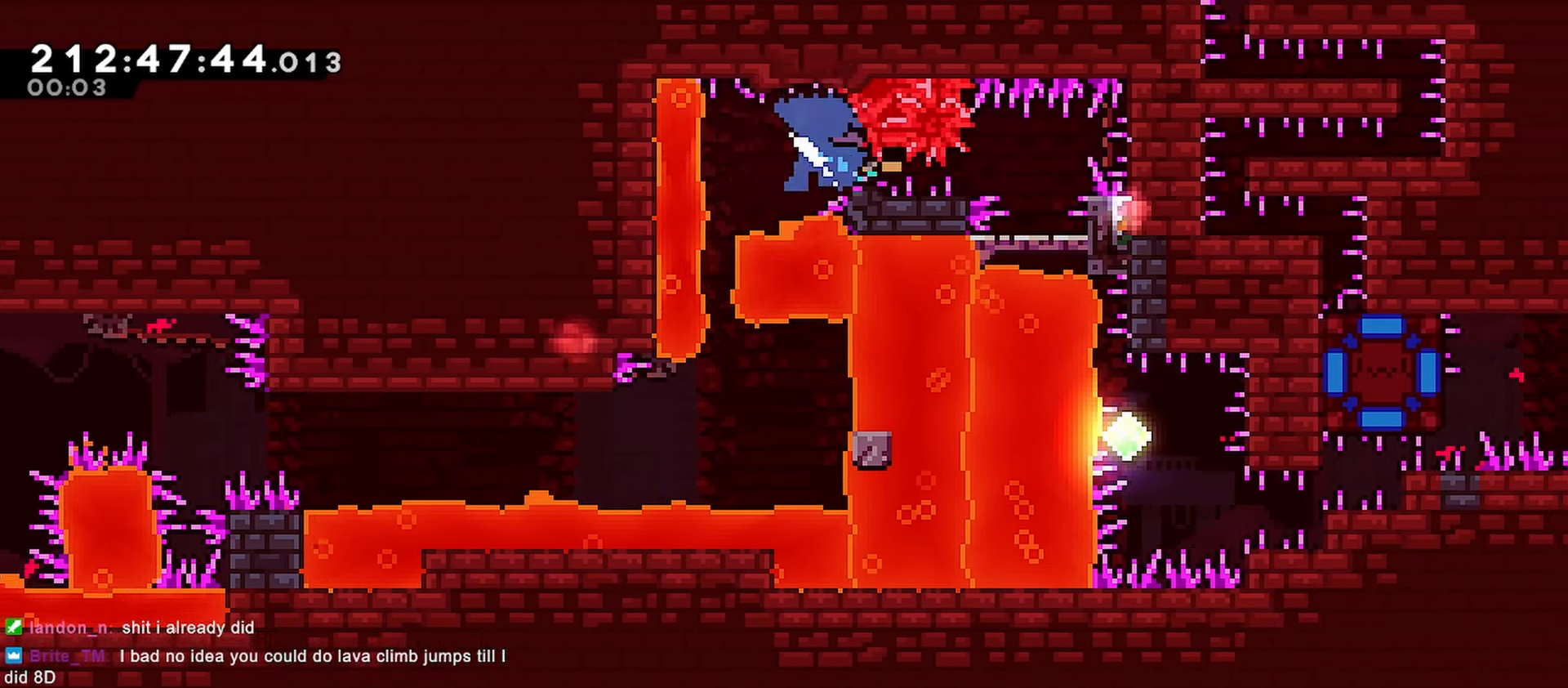
{"keys": ["grab", "right"], "events": [[133, "dash", "up"], [400, "down", "up"], [400, "grab", "down"]]}
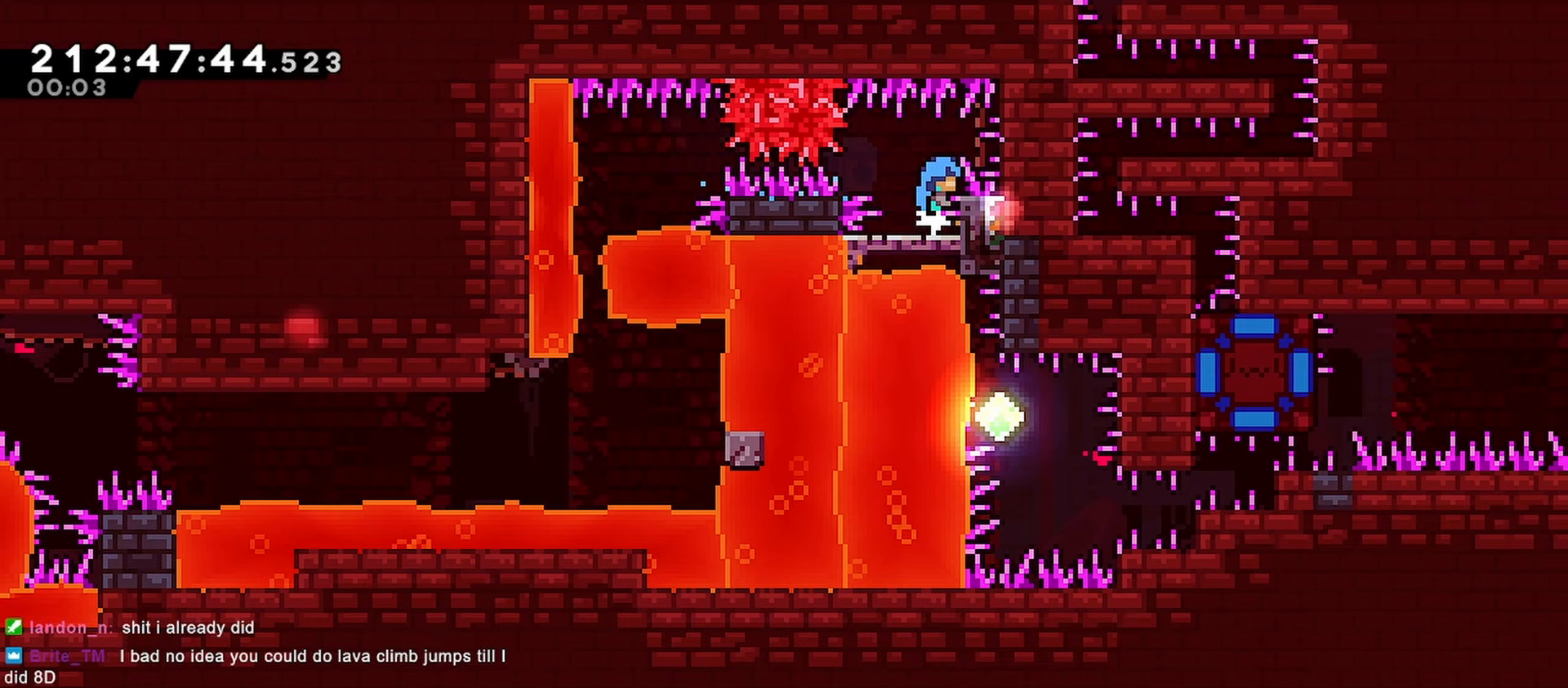
{"keys": ["right"], "events": [[100, "grab", "up"]]}
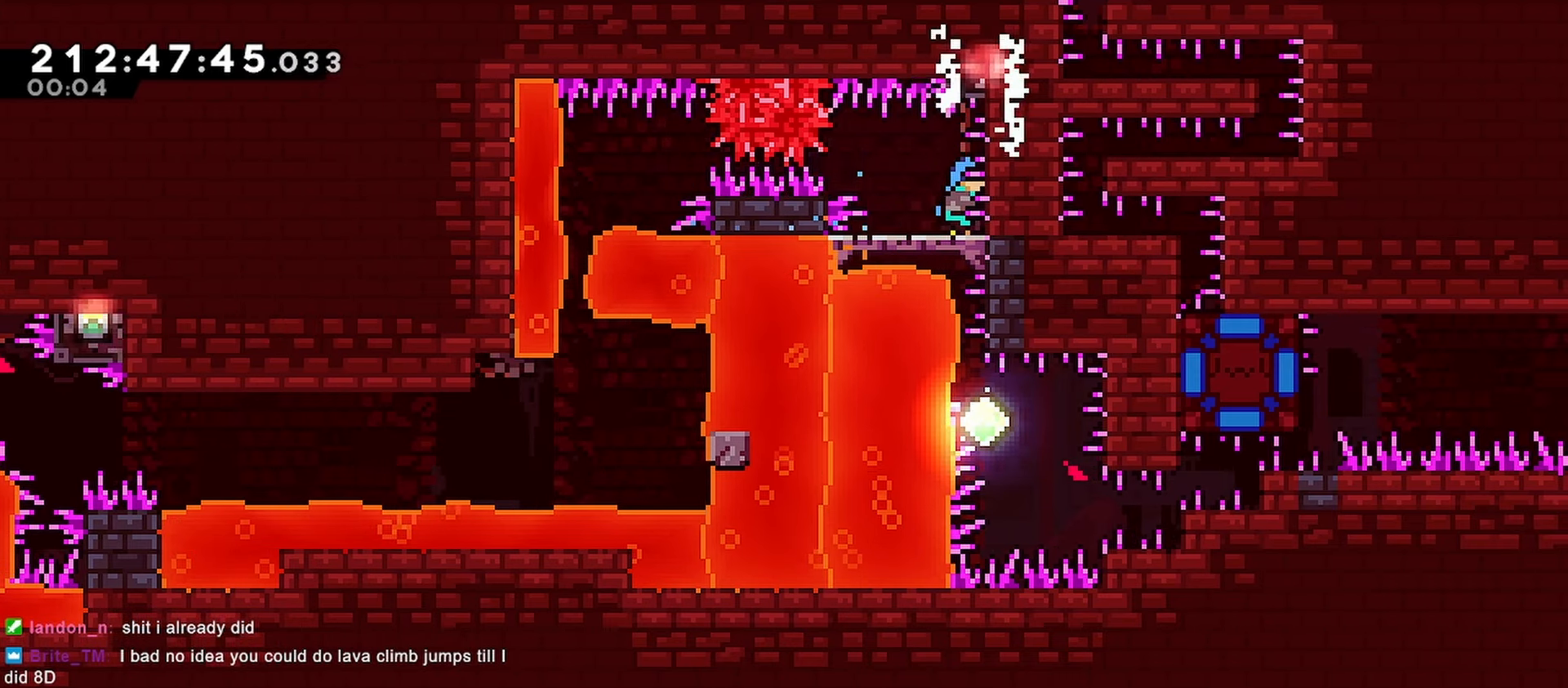
{"keys": ["right"], "events": []}
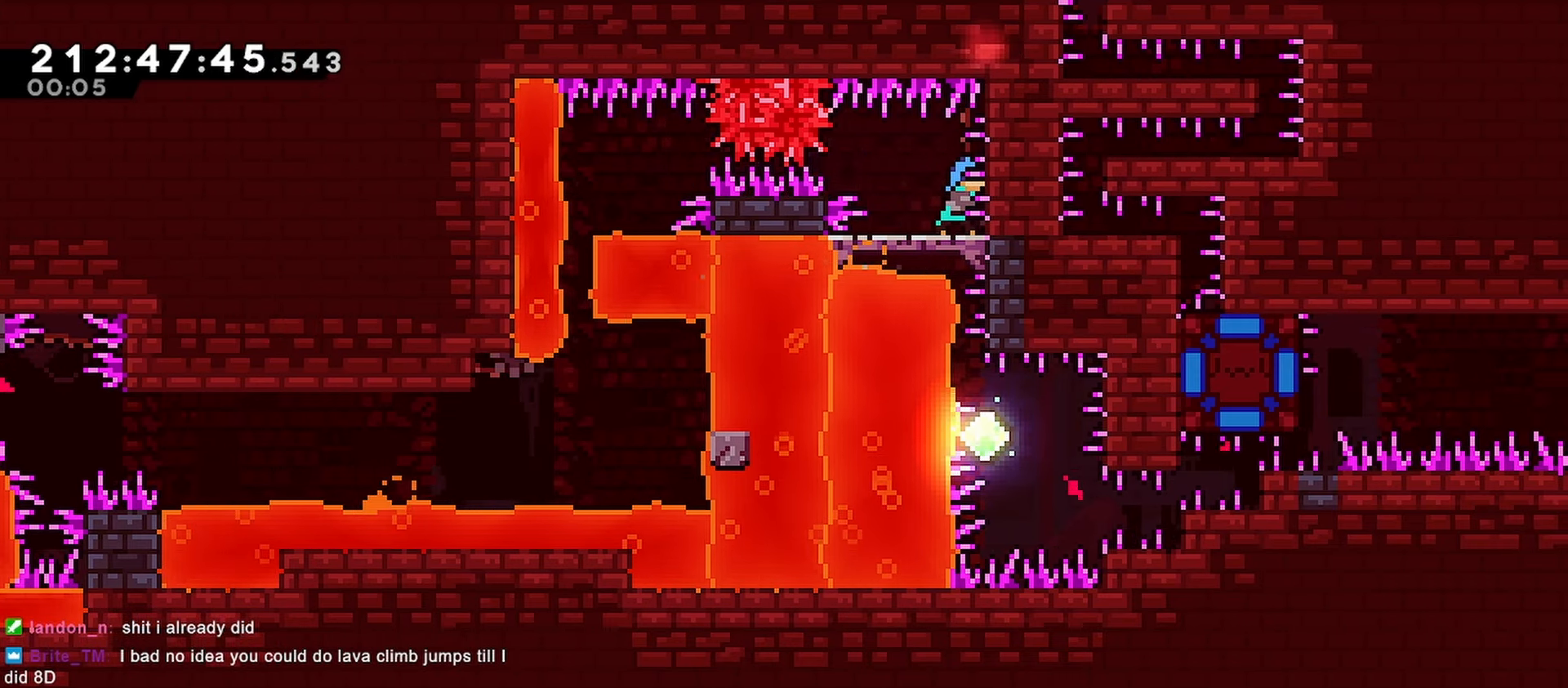
{"keys": ["right"], "events": []}
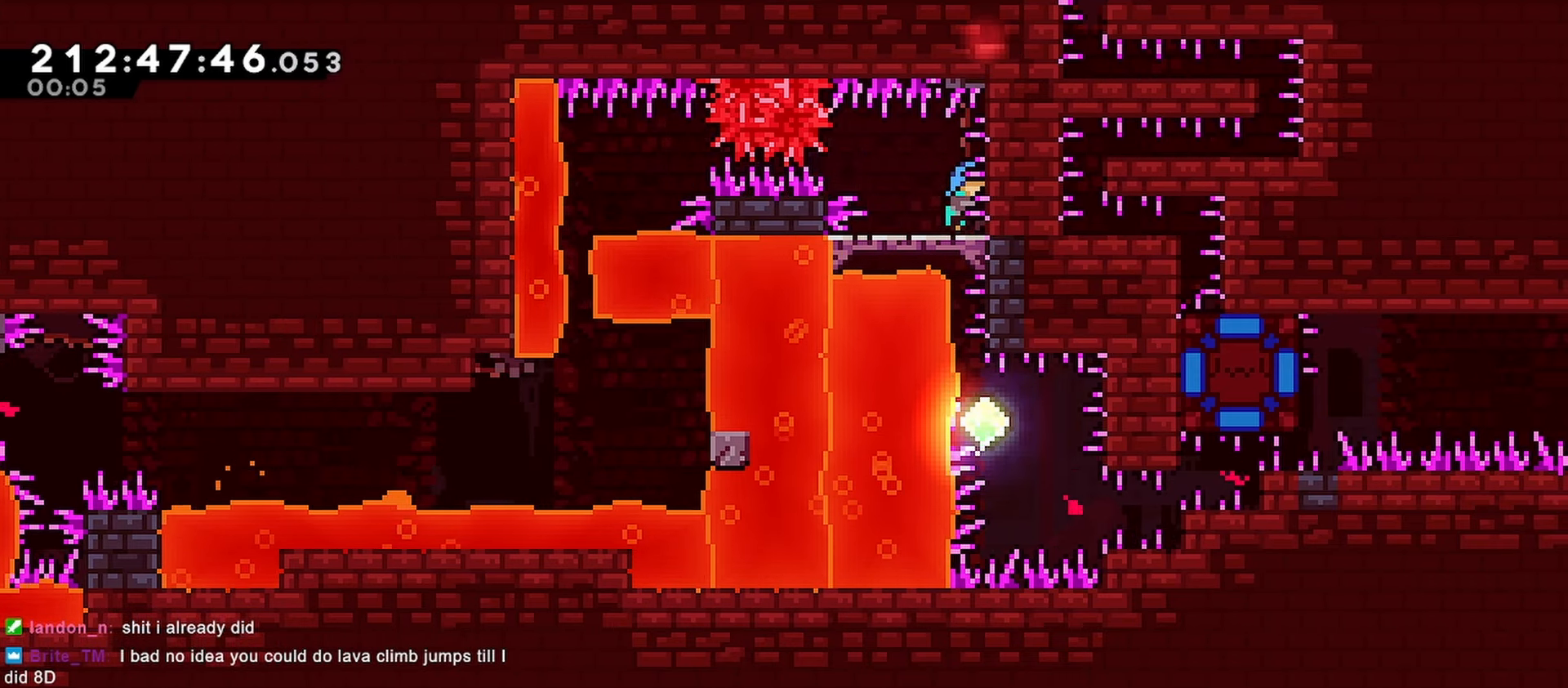
{"keys": ["right"], "events": []}
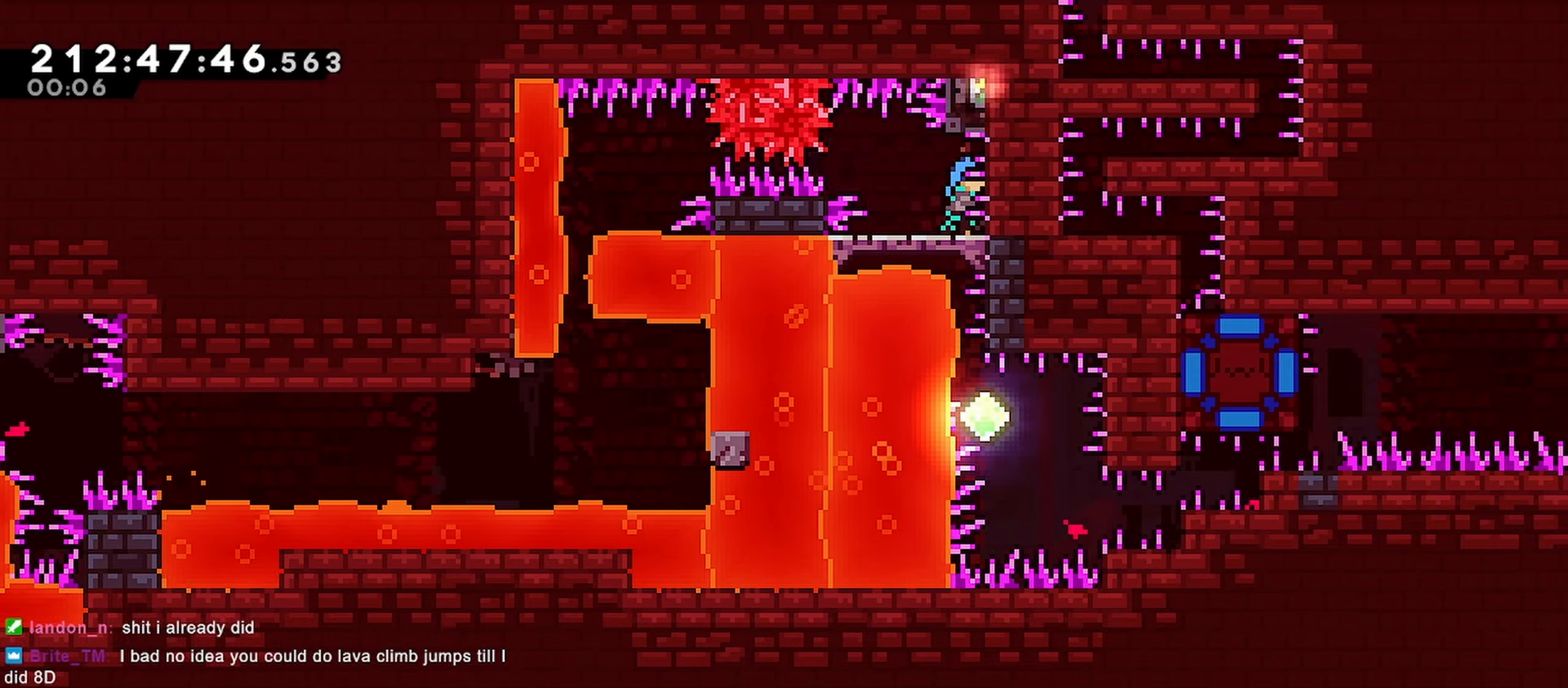
{"keys": ["grab", "right"], "events": [[200, "grab", "down"]]}
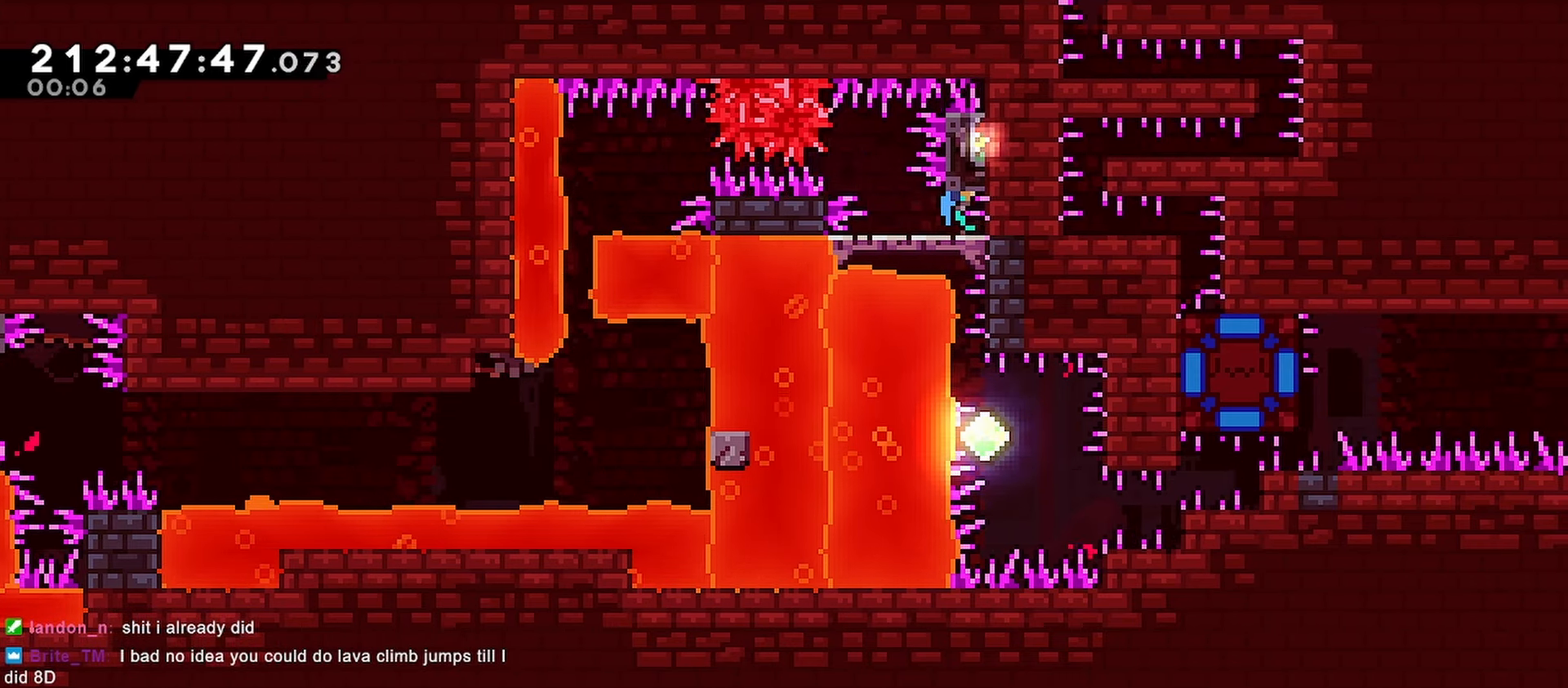
{"keys": ["grab", "right"], "events": []}
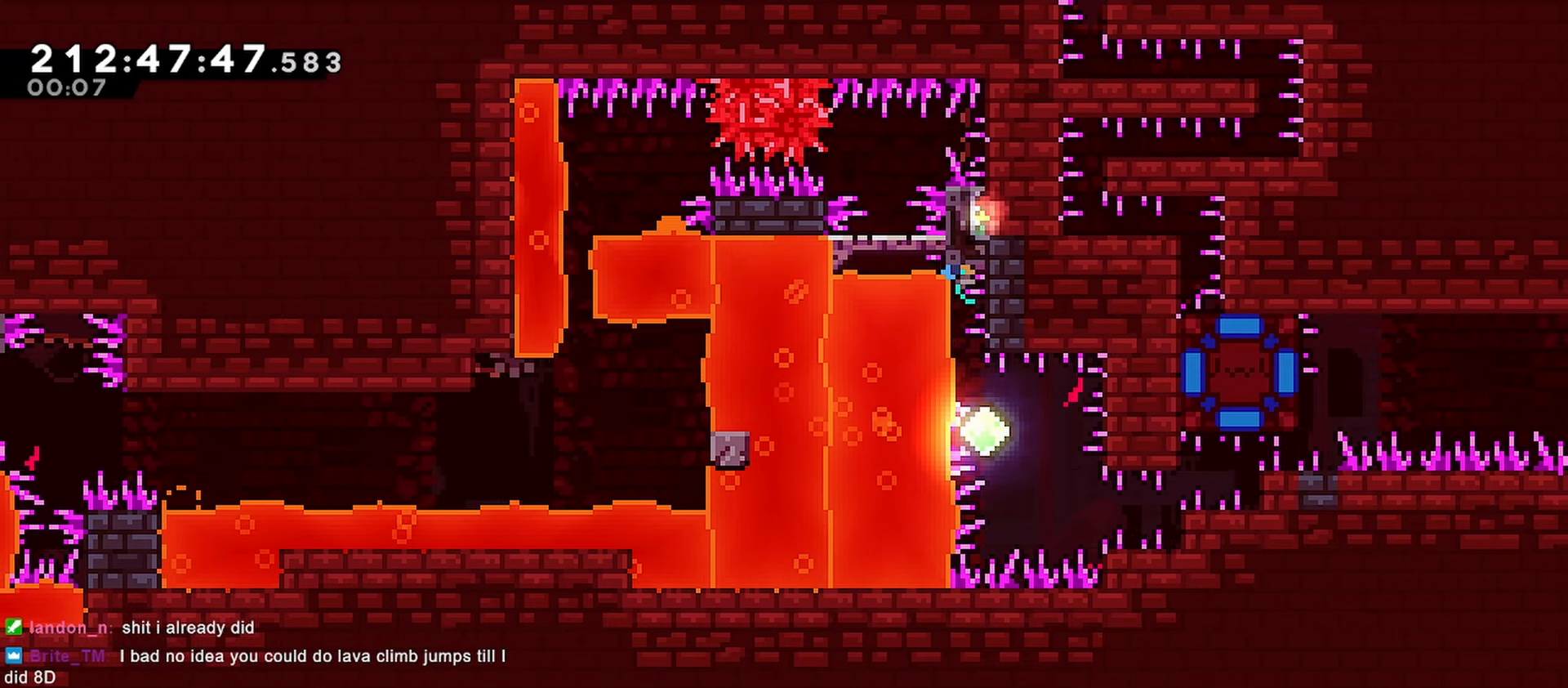
{"keys": ["grab", "right"], "events": []}
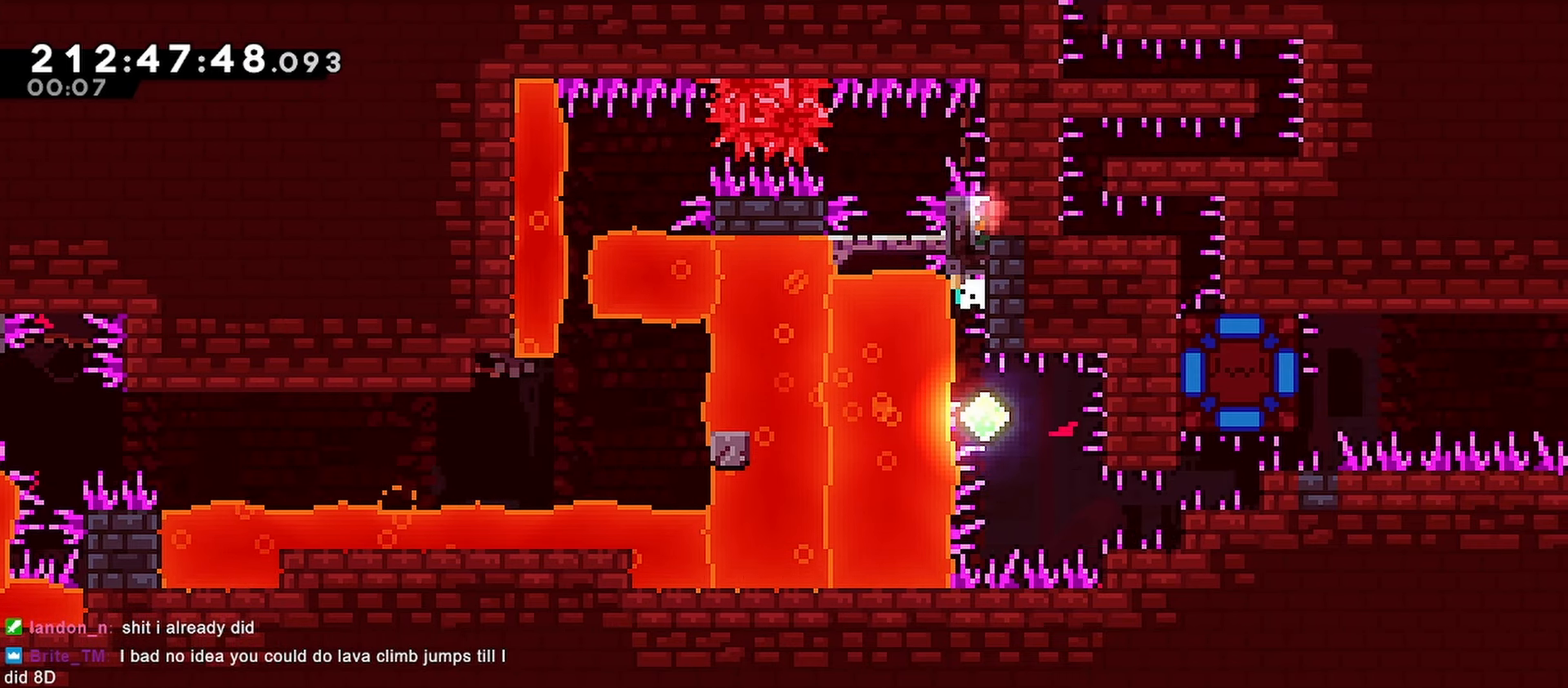
{"keys": ["down", "grab", "right"], "events": [[17, "jump", "down"], [400, "jump", "up"], [433, "down", "down"]]}
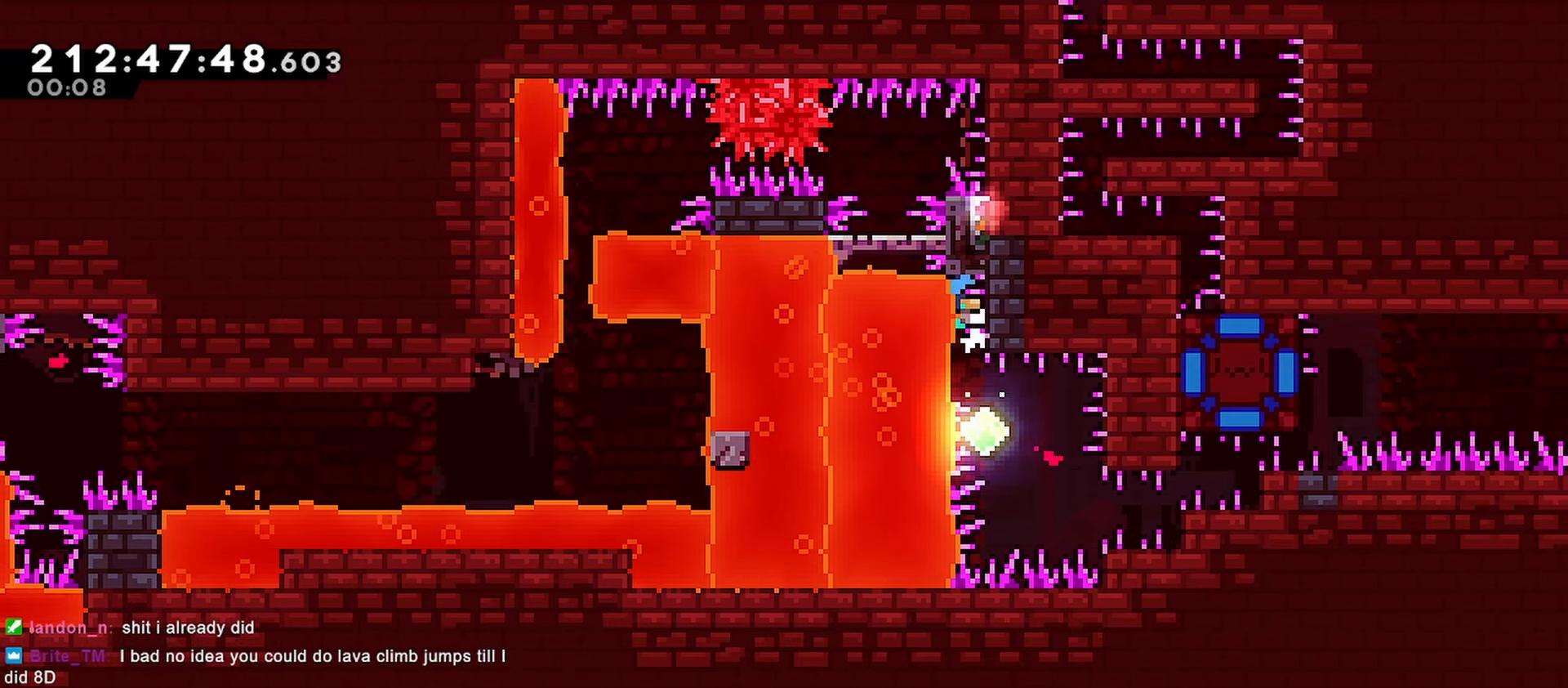
{"keys": ["grab", "jump", "right"], "events": [[167, "jump", "down"], [450, "down", "up"]]}
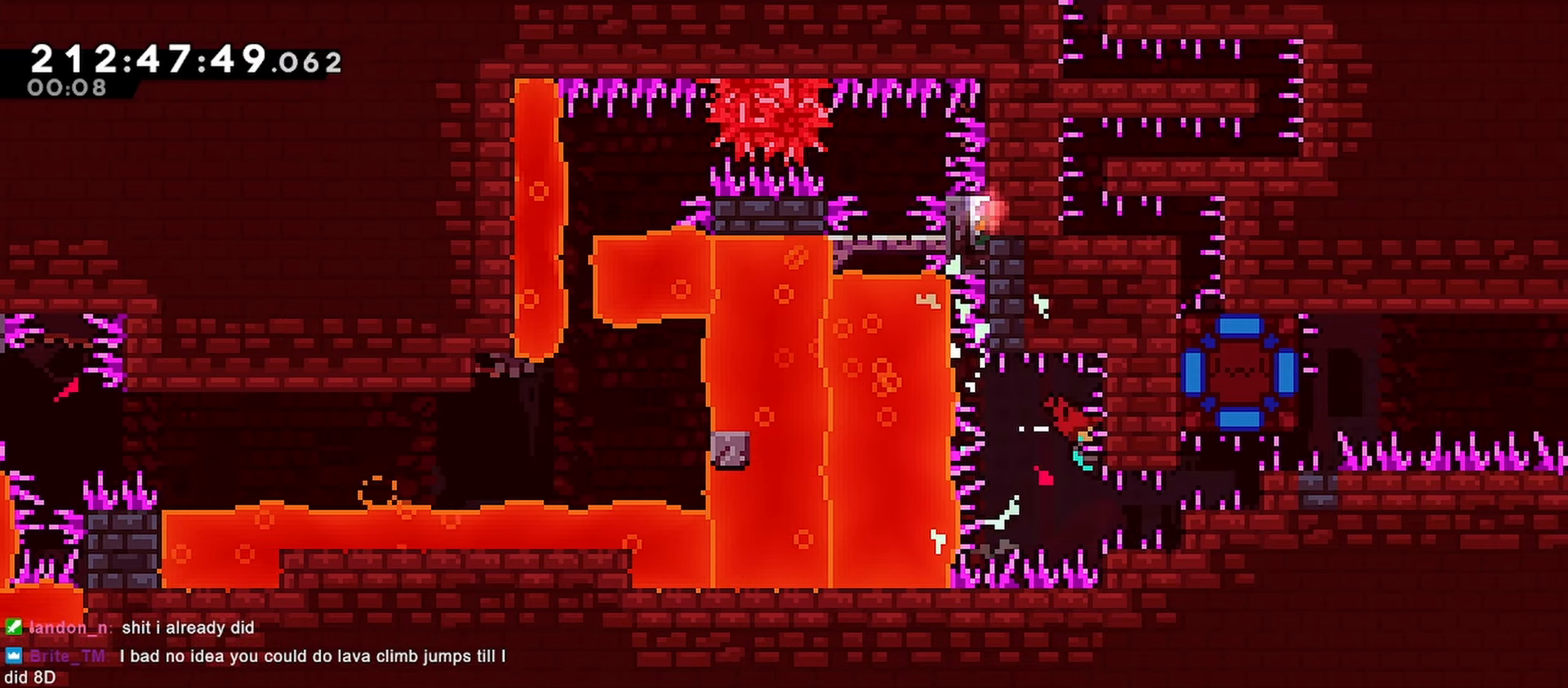
{"keys": ["right"], "events": [[50, "jump", "up"], [100, "grab", "up"]]}
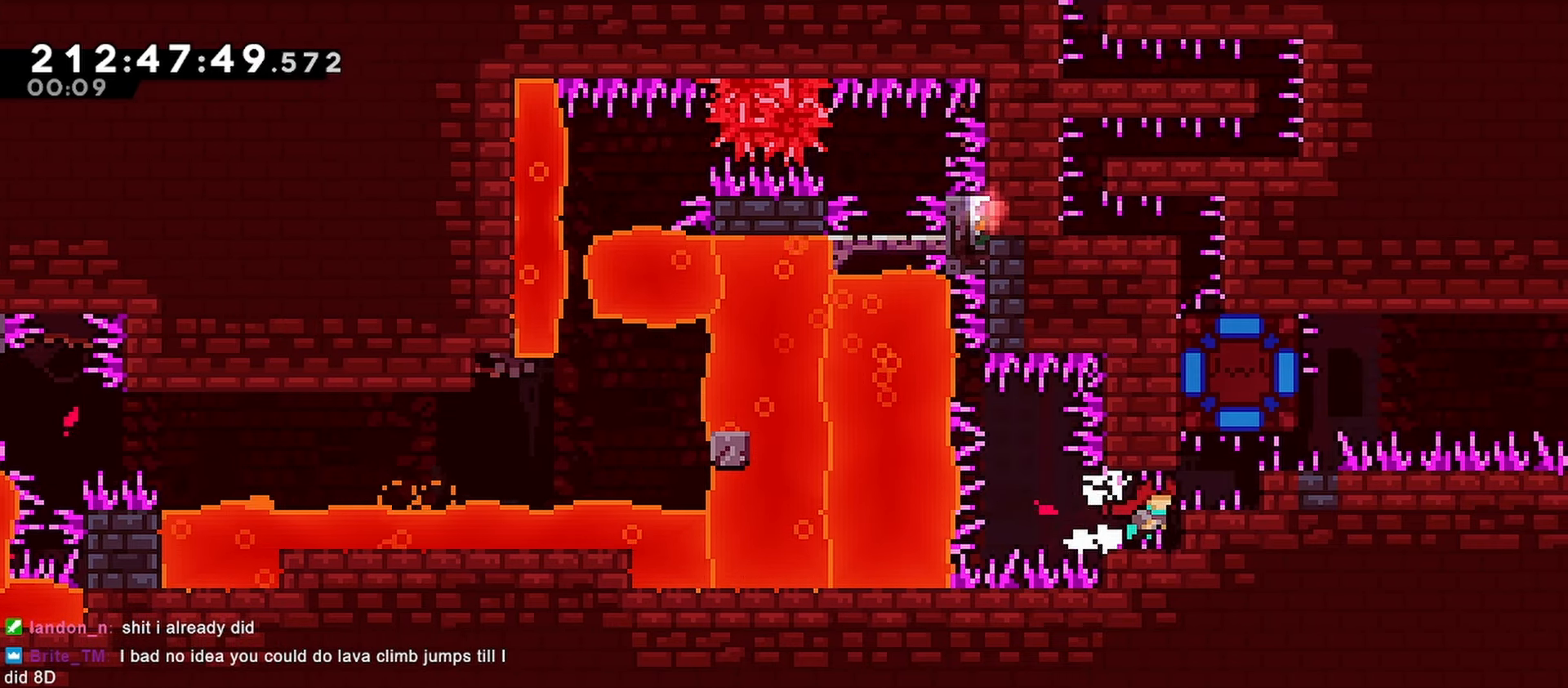
{"keys": ["down", "jump", "right"], "events": [[150, "down", "down"], [350, "jump", "down"]]}
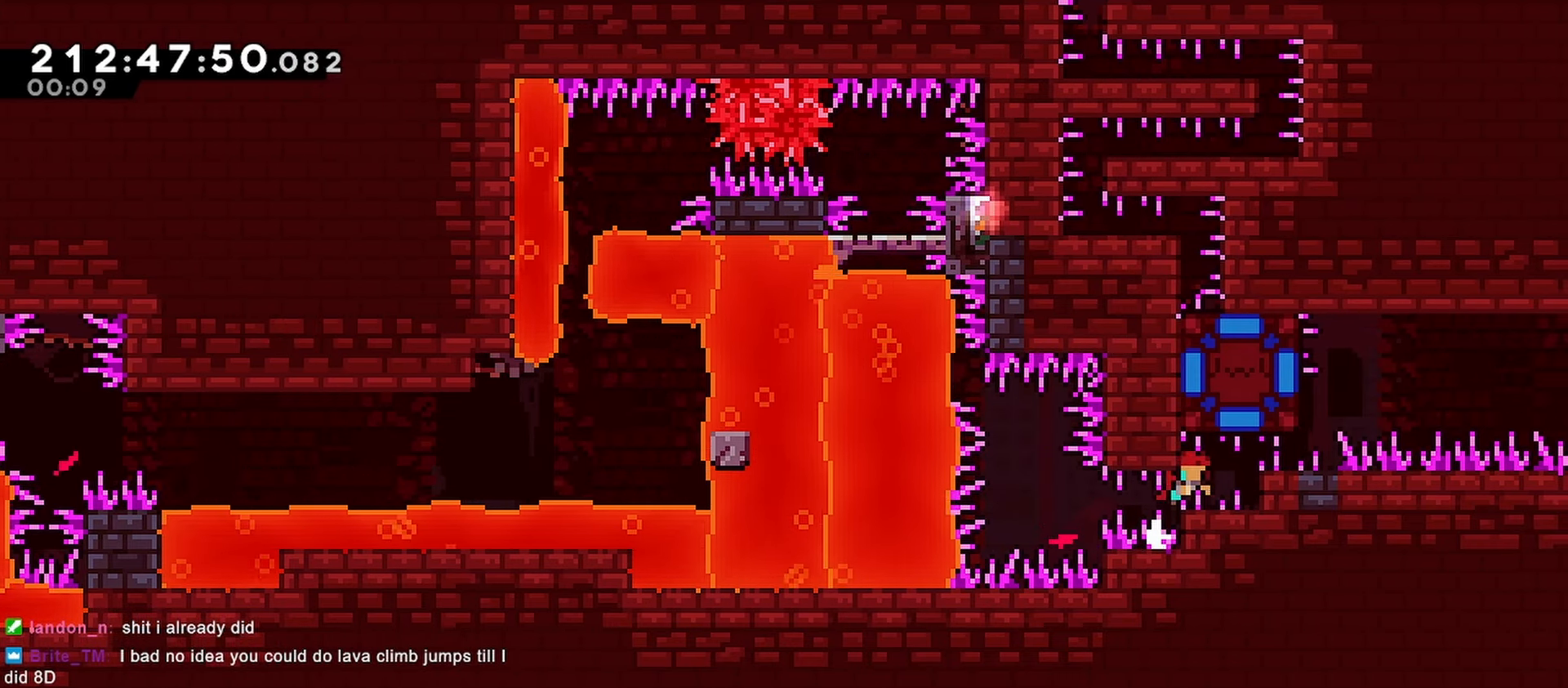
{"keys": ["down", "jump", "right"], "events": [[167, "jump", "up"], [417, "jump", "down"]]}
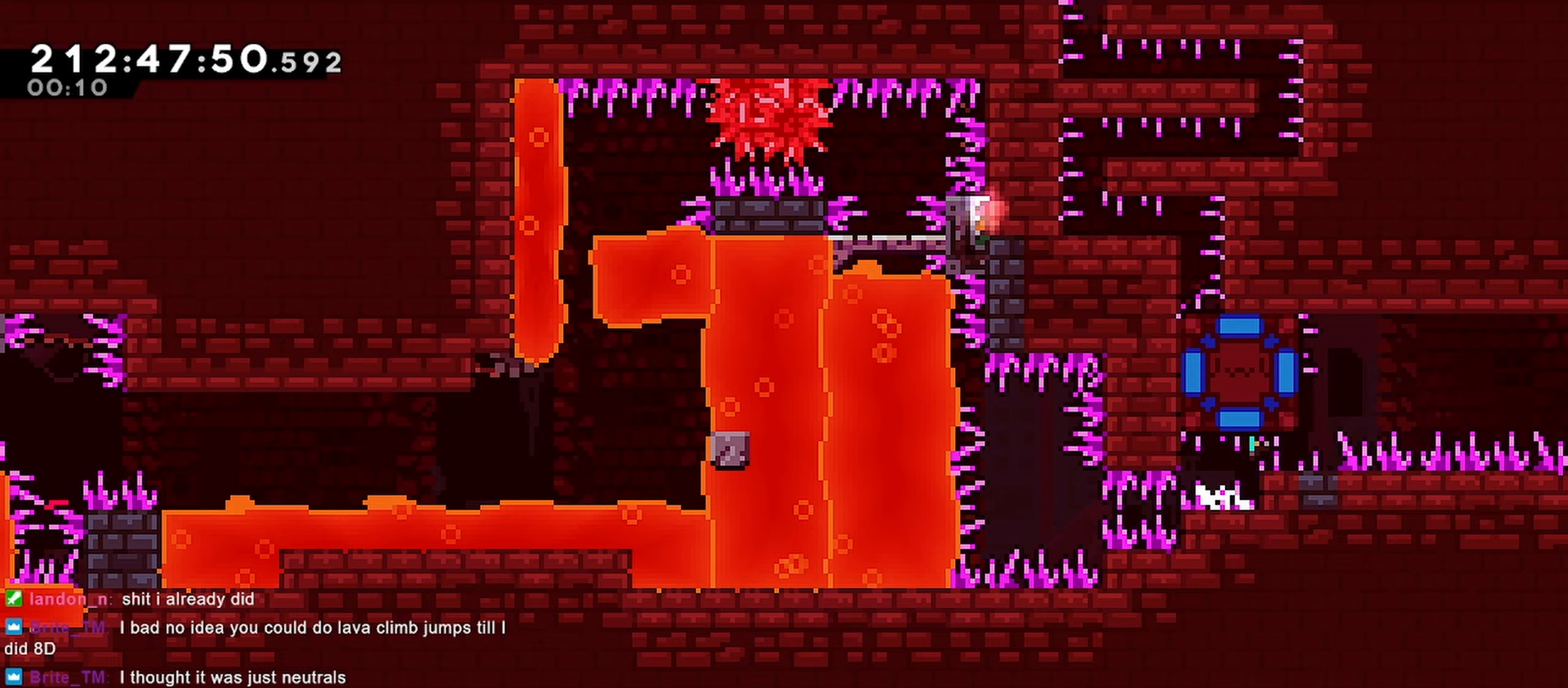
{"keys": ["down"], "events": [[100, "jump", "up"], [133, "right", "up"]]}
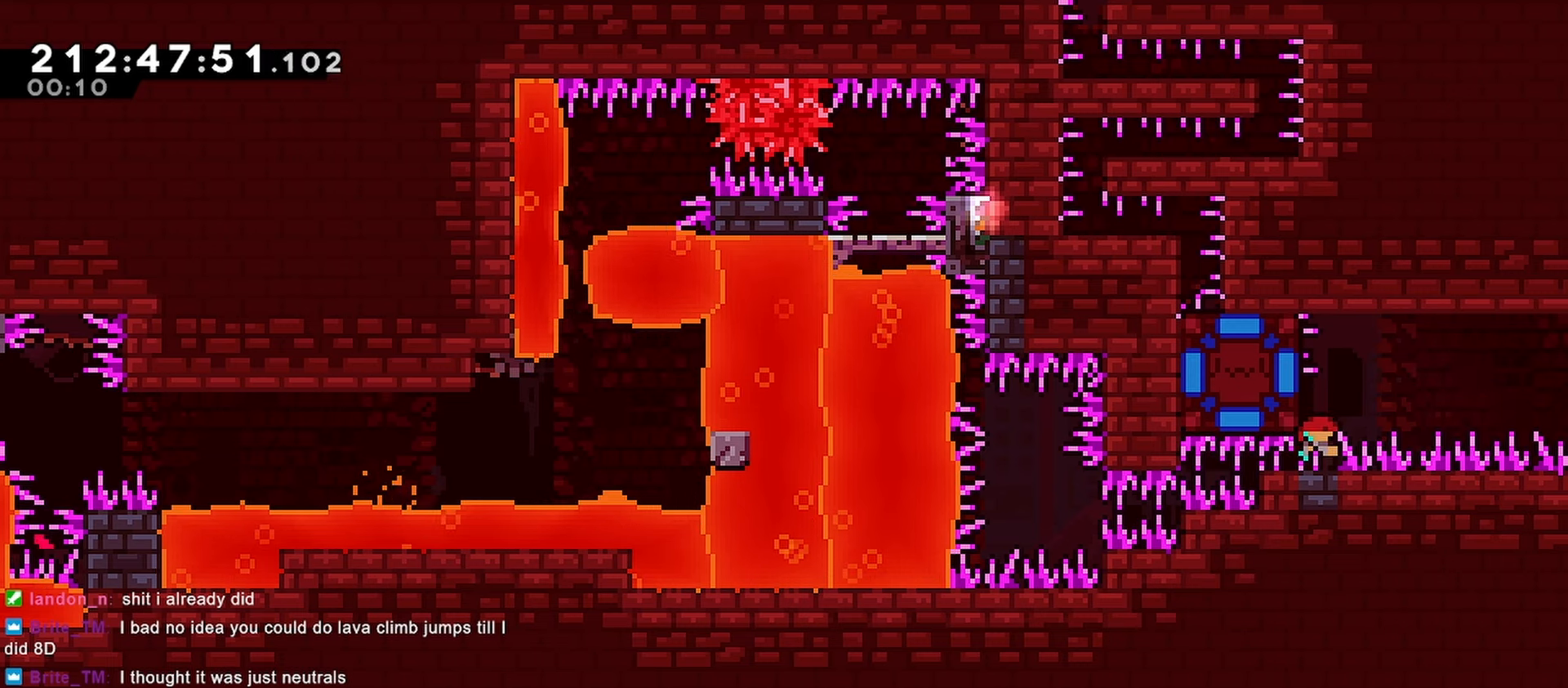
{"keys": ["dash", "grab", "left", "up"], "events": [[117, "down", "up"], [350, "dash", "down"], [350, "left", "down"], [350, "up", "down"], [433, "grab", "down"]]}
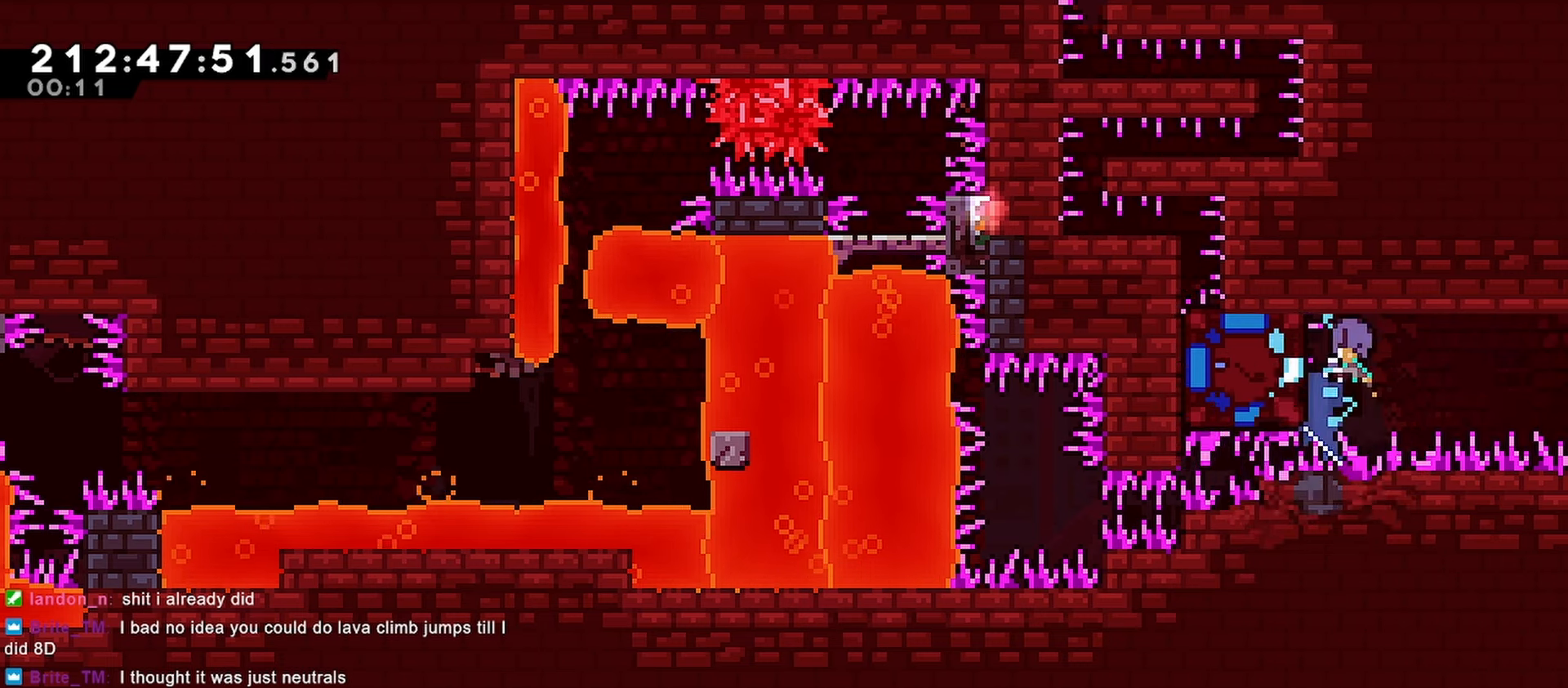
{"keys": ["grab", "left", "up"], "events": [[217, "dash", "up"]]}
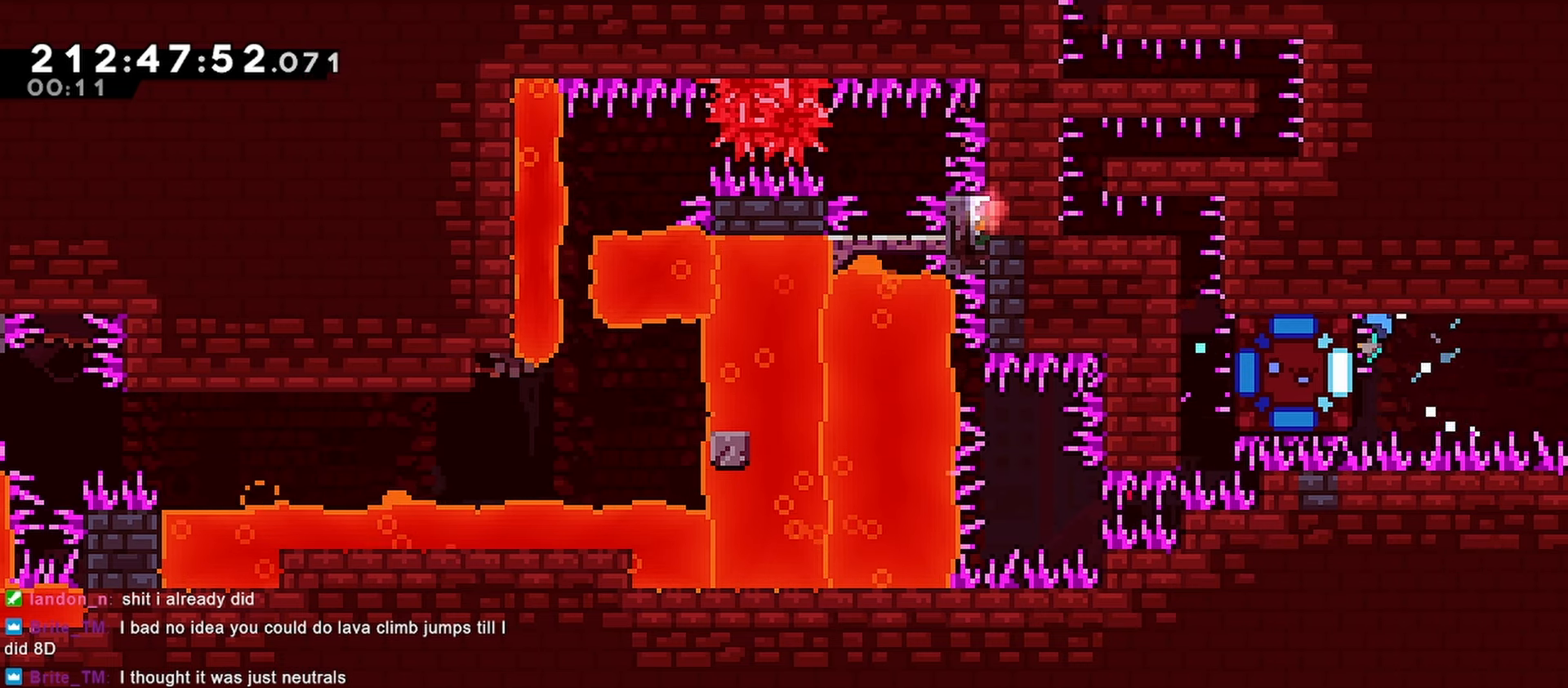
{"keys": ["grab", "right", "up"], "events": [[100, "right", "down"], [133, "left", "up"]]}
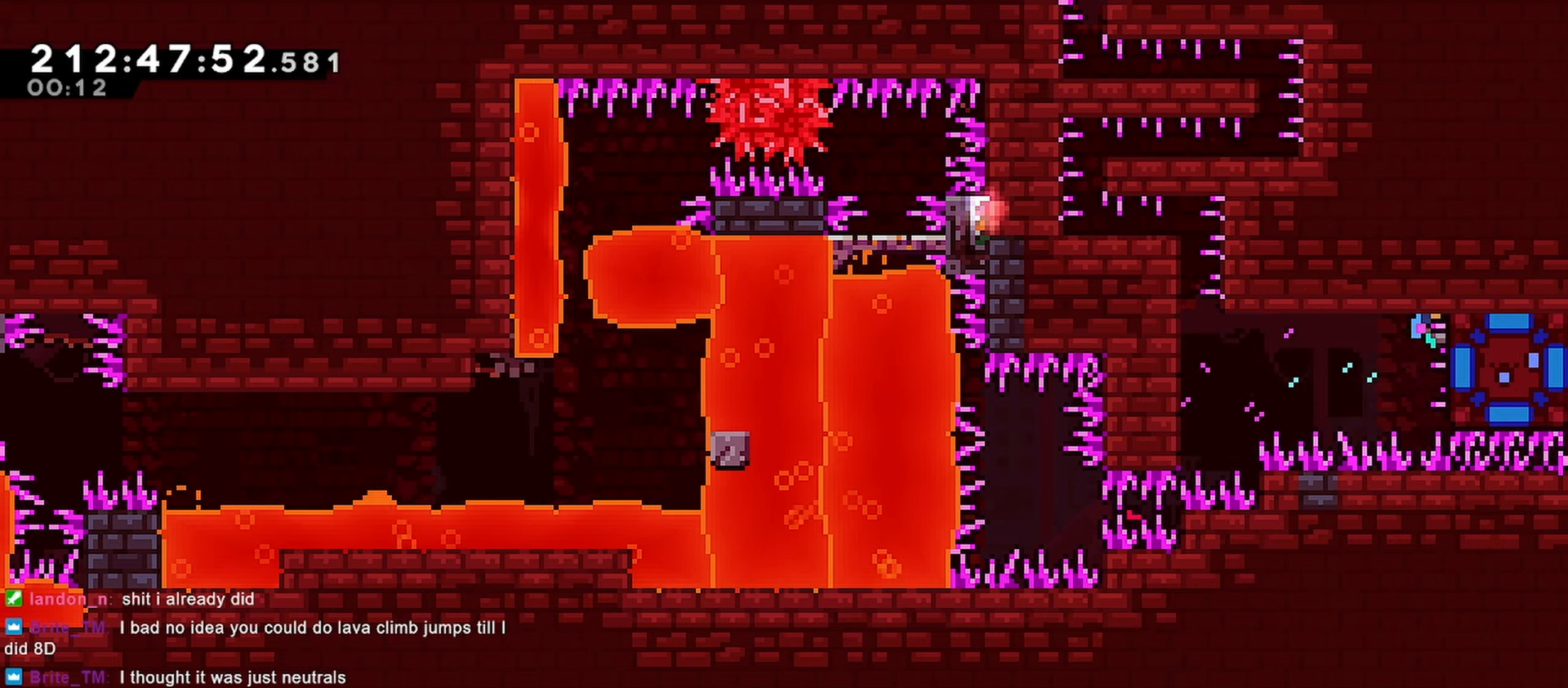
{"keys": ["grab"], "events": [[483, "right", "up"], [483, "up", "up"]]}
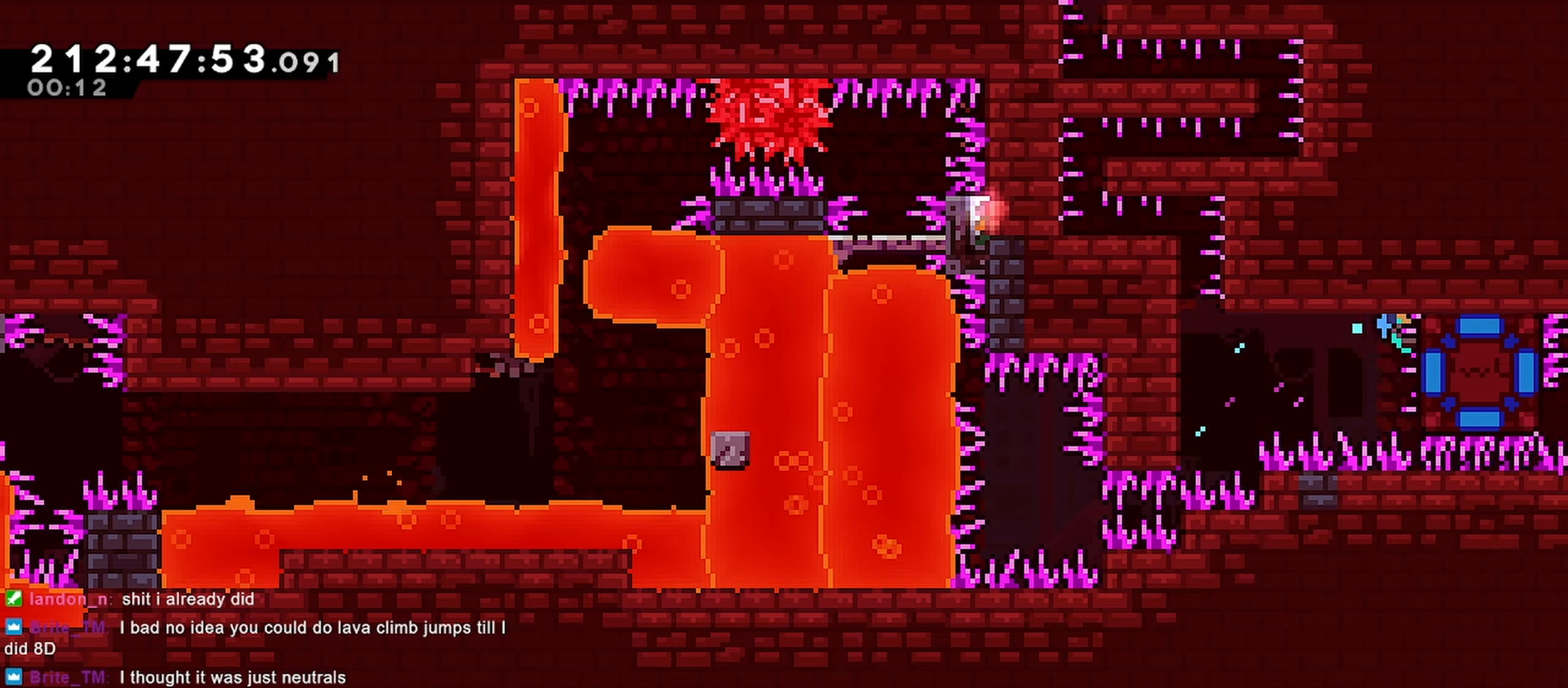
{"keys": ["grab", "jump", "left"], "events": [[33, "left", "down"], [450, "jump", "down"]]}
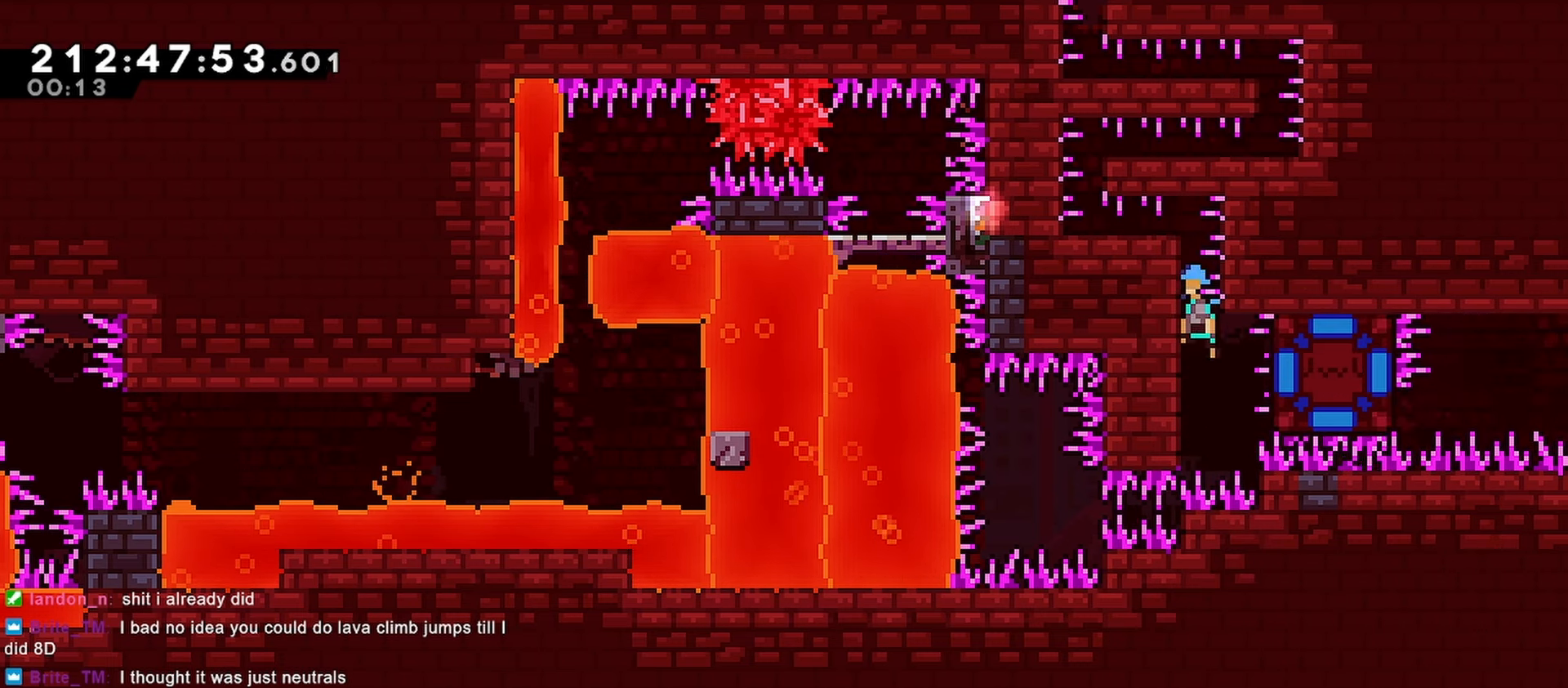
{"keys": ["down"], "events": [[150, "jump2", "down"], [183, "left", "up"], [333, "grab", "up"], [333, "jump", "up"], [383, "jump2", "up"], [383, "right", "down"], [417, "down", "down"], [467, "right", "up"]]}
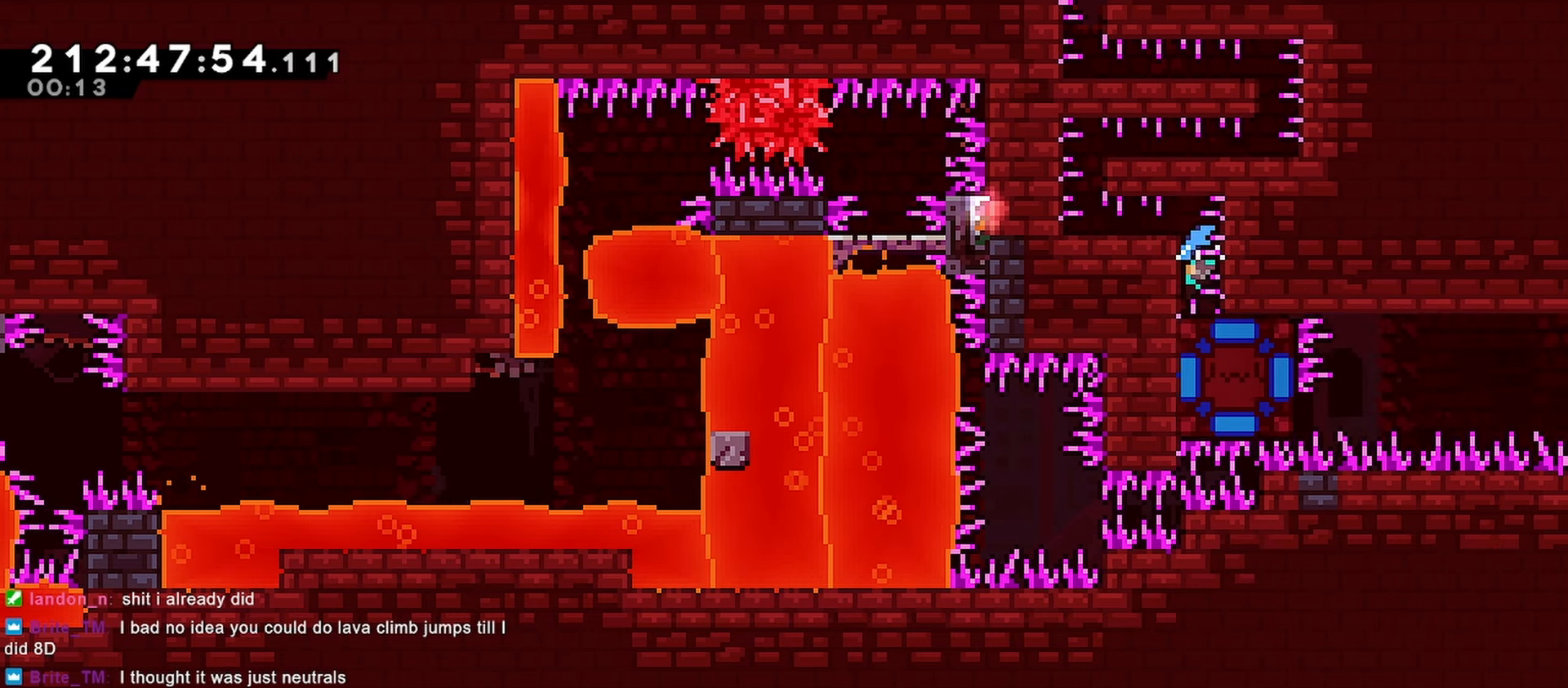
{"keys": ["down", "jump", "left"], "events": [[350, "left", "down"], [383, "jump", "down"]]}
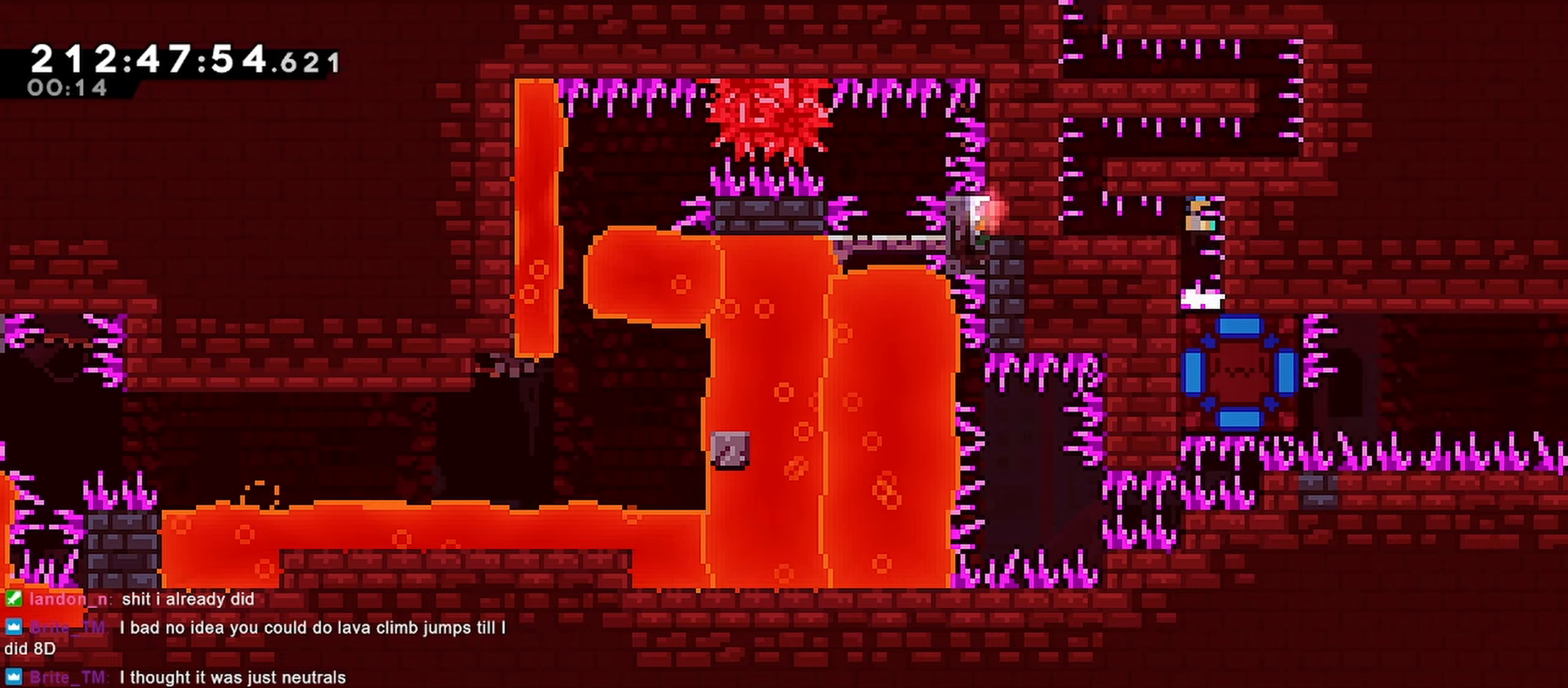
{"keys": ["down", "jump", "left"], "events": [[267, "jump", "up"], [500, "jump", "down"]]}
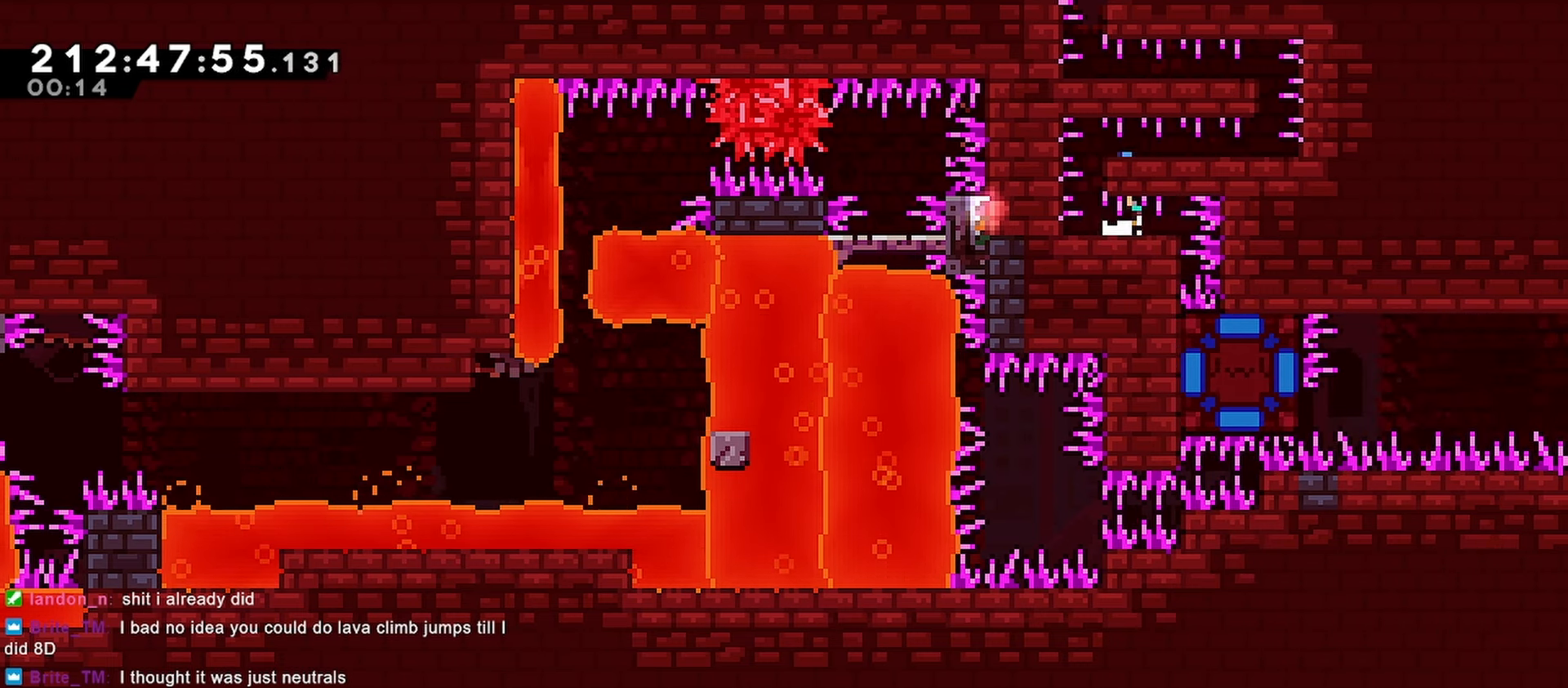
{"keys": ["down", "jump"], "events": [[133, "right", "down"], [183, "left", "up"], [433, "right", "up"]]}
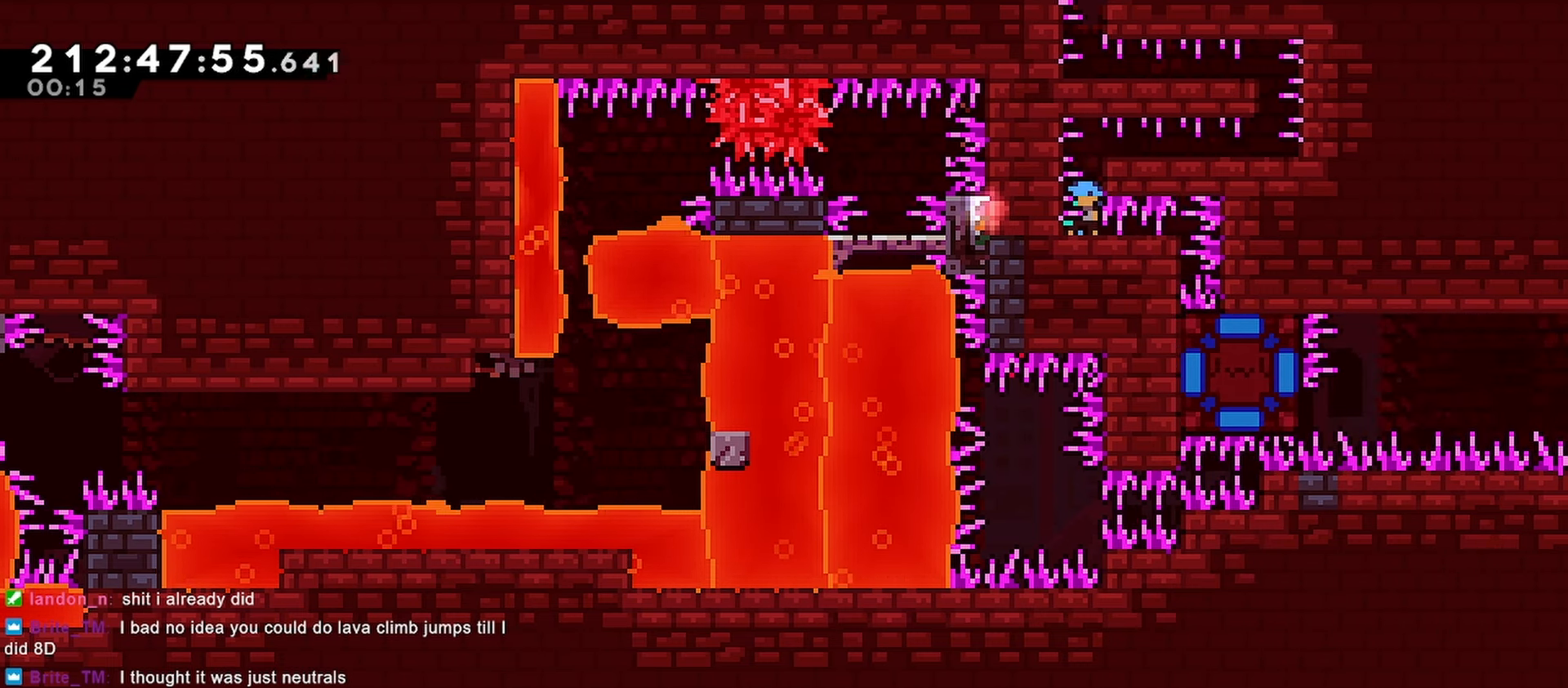
{"keys": ["down", "jump", "right"], "events": [[17, "jump", "up"], [400, "jump", "down"], [483, "right", "down"]]}
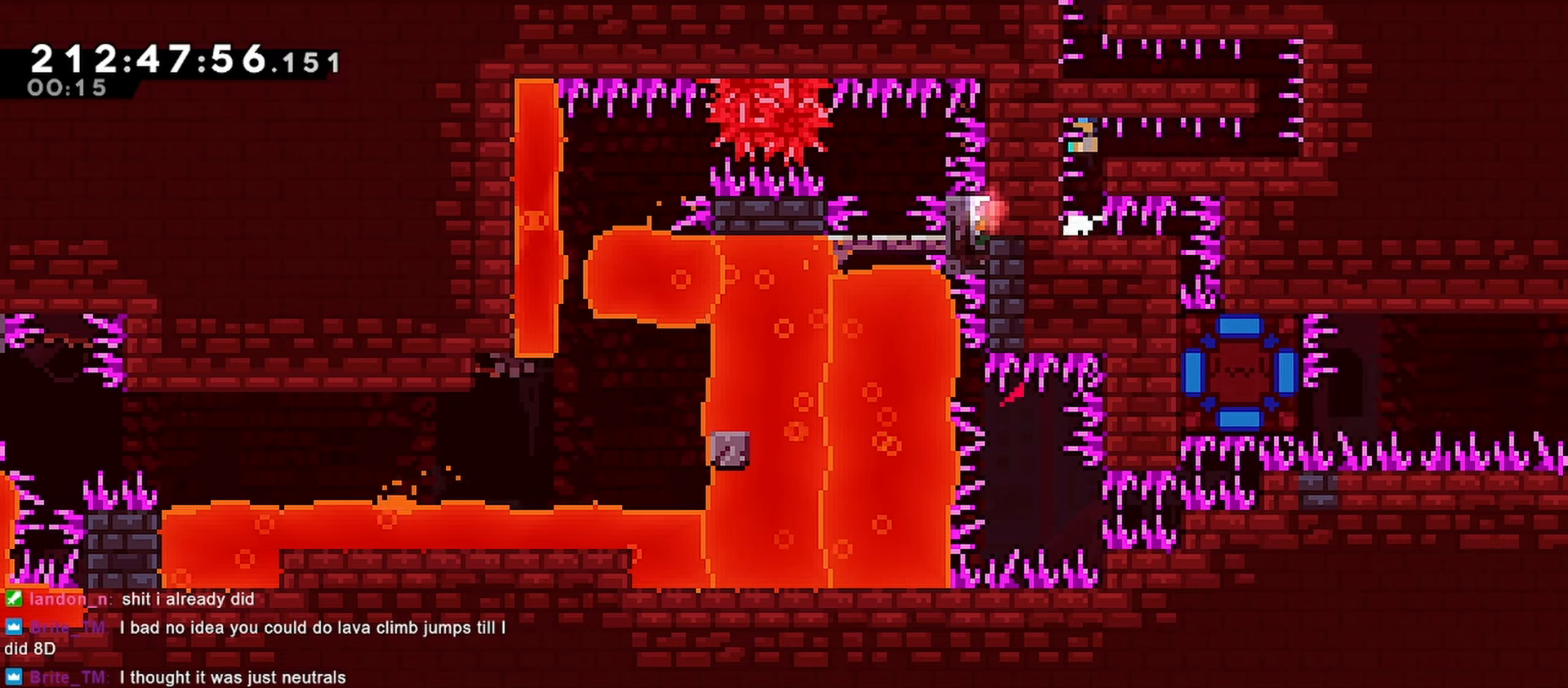
{"keys": ["down", "jump", "right"], "events": [[267, "jump", "up"], [417, "jump", "down"]]}
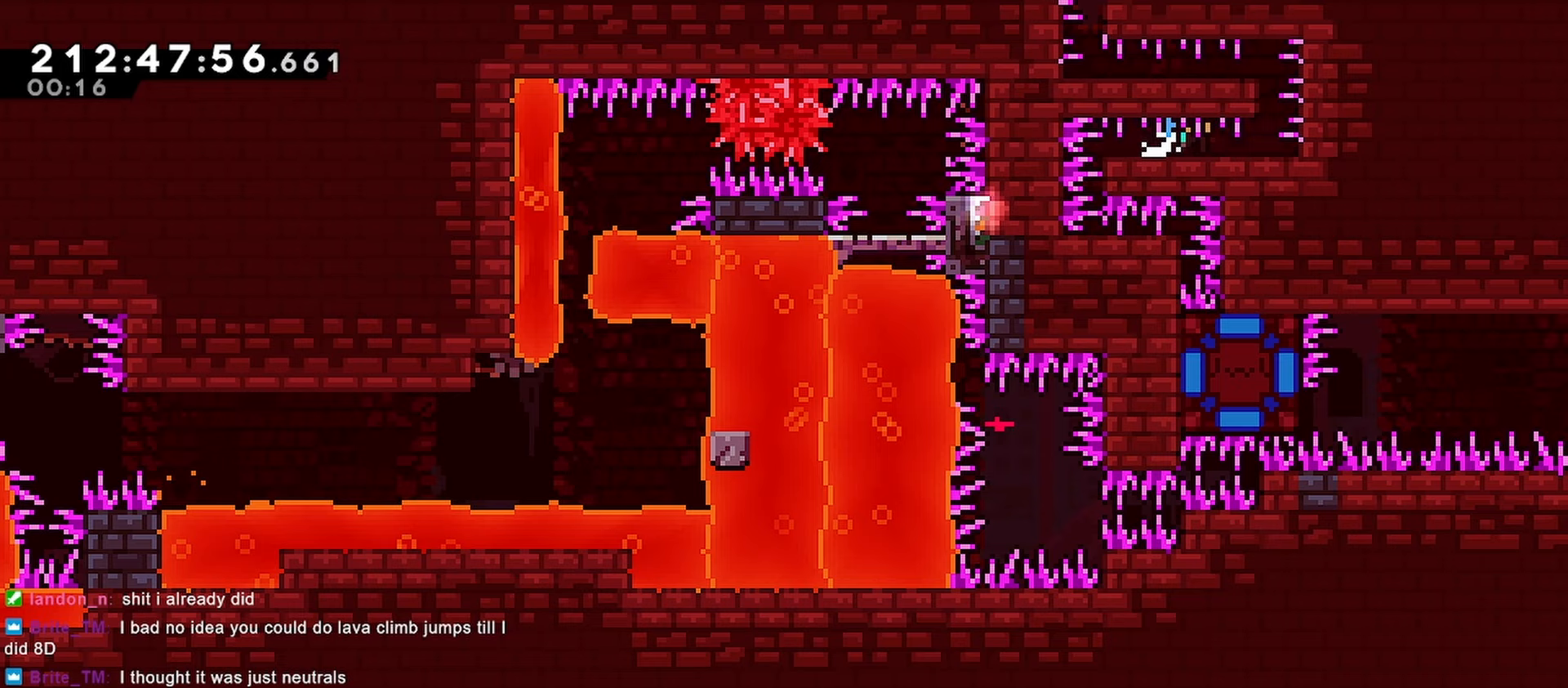
{"keys": ["down", "jump", "right"], "events": [[183, "jump", "up"], [417, "jump", "down"]]}
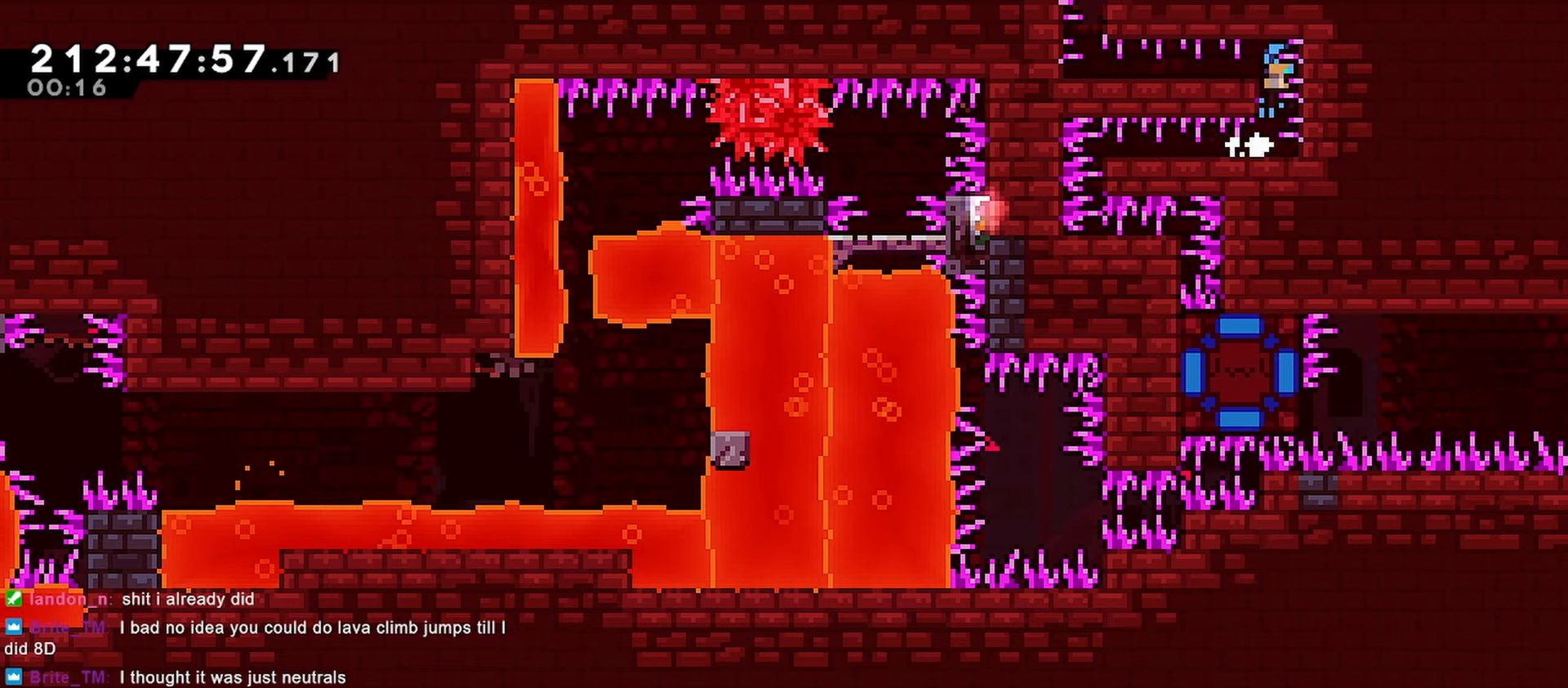
{"keys": ["down", "left"], "events": [[17, "left", "down"], [67, "right", "up"], [300, "jump", "up"], [350, "jump", "down"], [483, "jump", "up"]]}
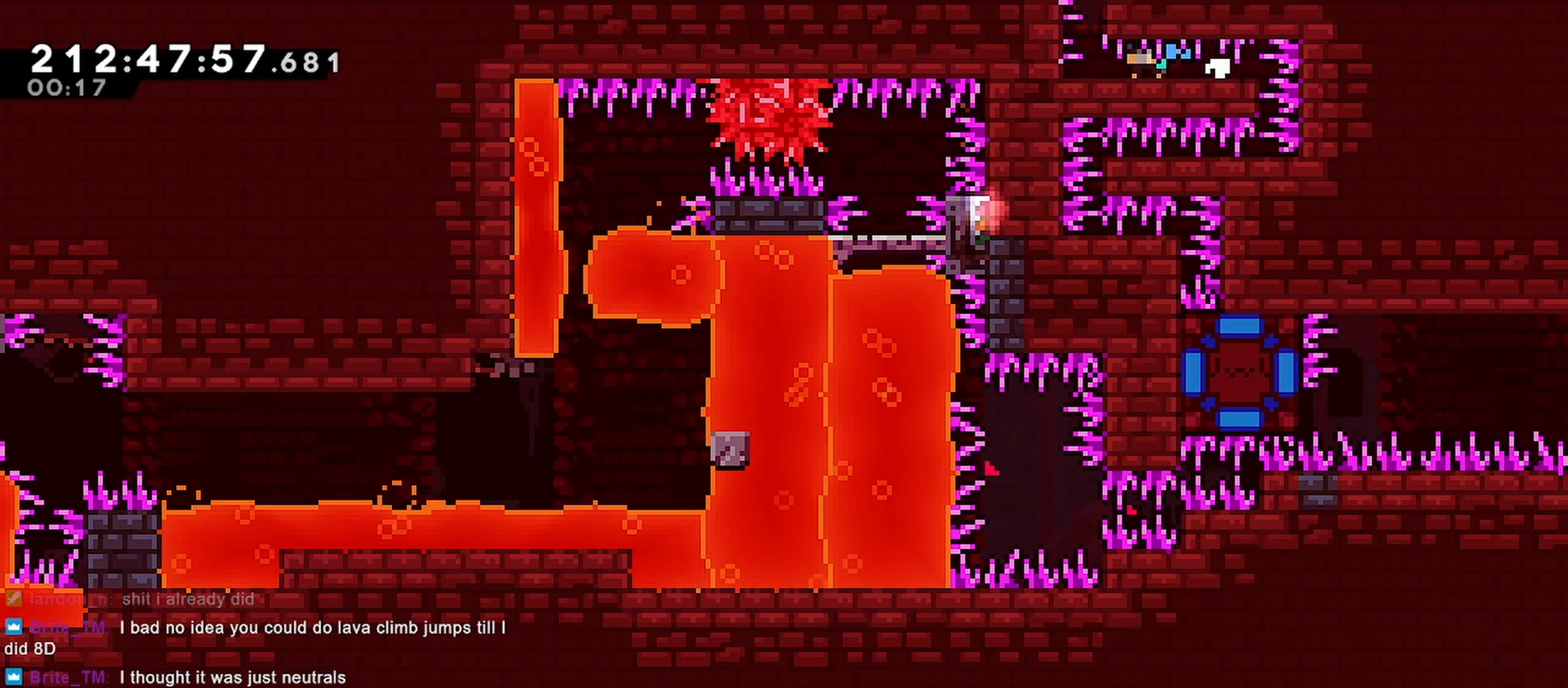
{"keys": ["down", "jump"], "events": [[33, "jump", "down"], [167, "jump", "up"], [217, "jump", "down"], [267, "left", "up"]]}
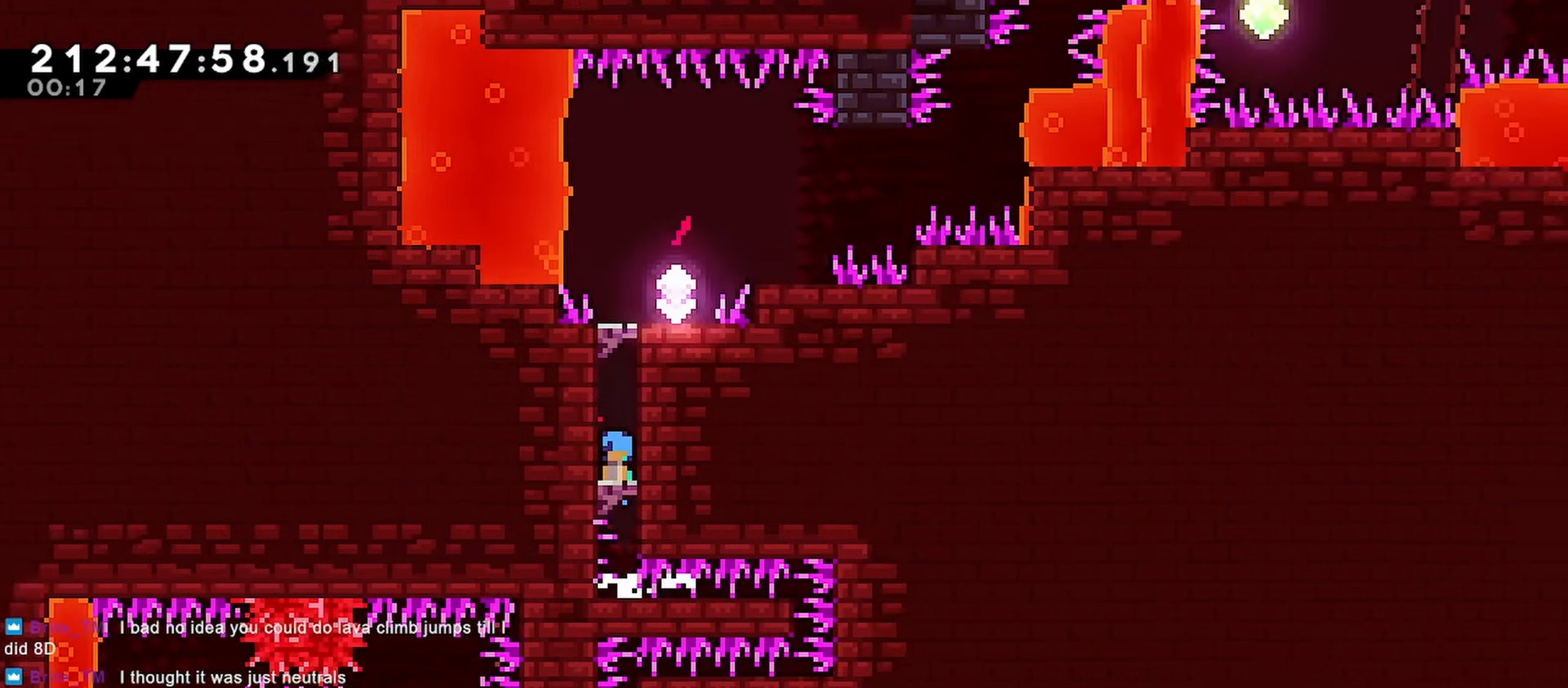
{"keys": ["jump"], "events": [[333, "down", "up"]]}
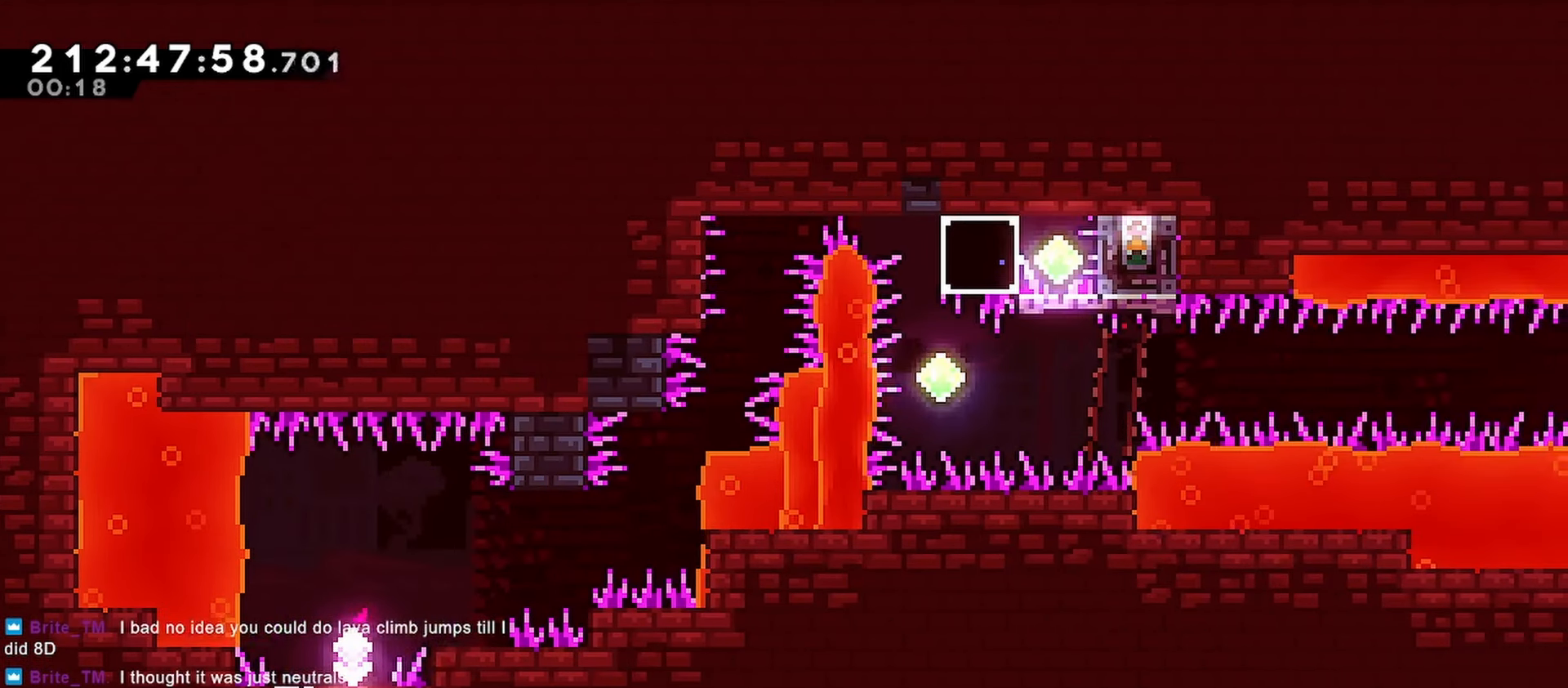
{"keys": [], "events": [[67, "jump", "up"], [117, "grab", "down"], [150, "jump", "down"], [483, "grab", "up"], [483, "jump", "up"]]}